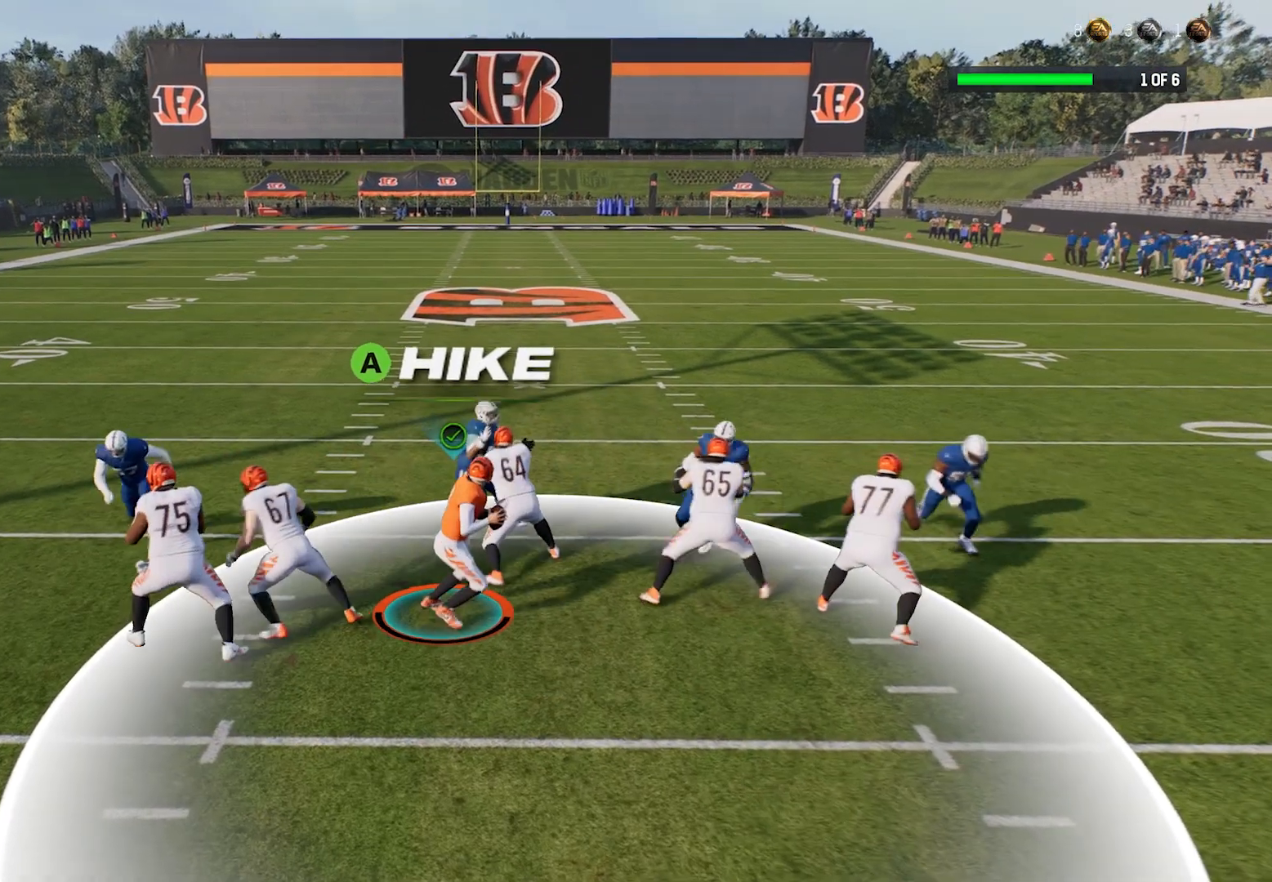
Gameplay with a controller (Xbox layout); each line is a JSON object with the inputs held at the frame after it. "events" lists button and stick changes between this image and that frame as [ms after this image, input, new state], when the widget could be followed in between. Not read: right_stick.
{"buttons": [], "left_stick": "down-right", "events": [[340, "left_stick", "down-right"], [420, "L2", "up"]]}
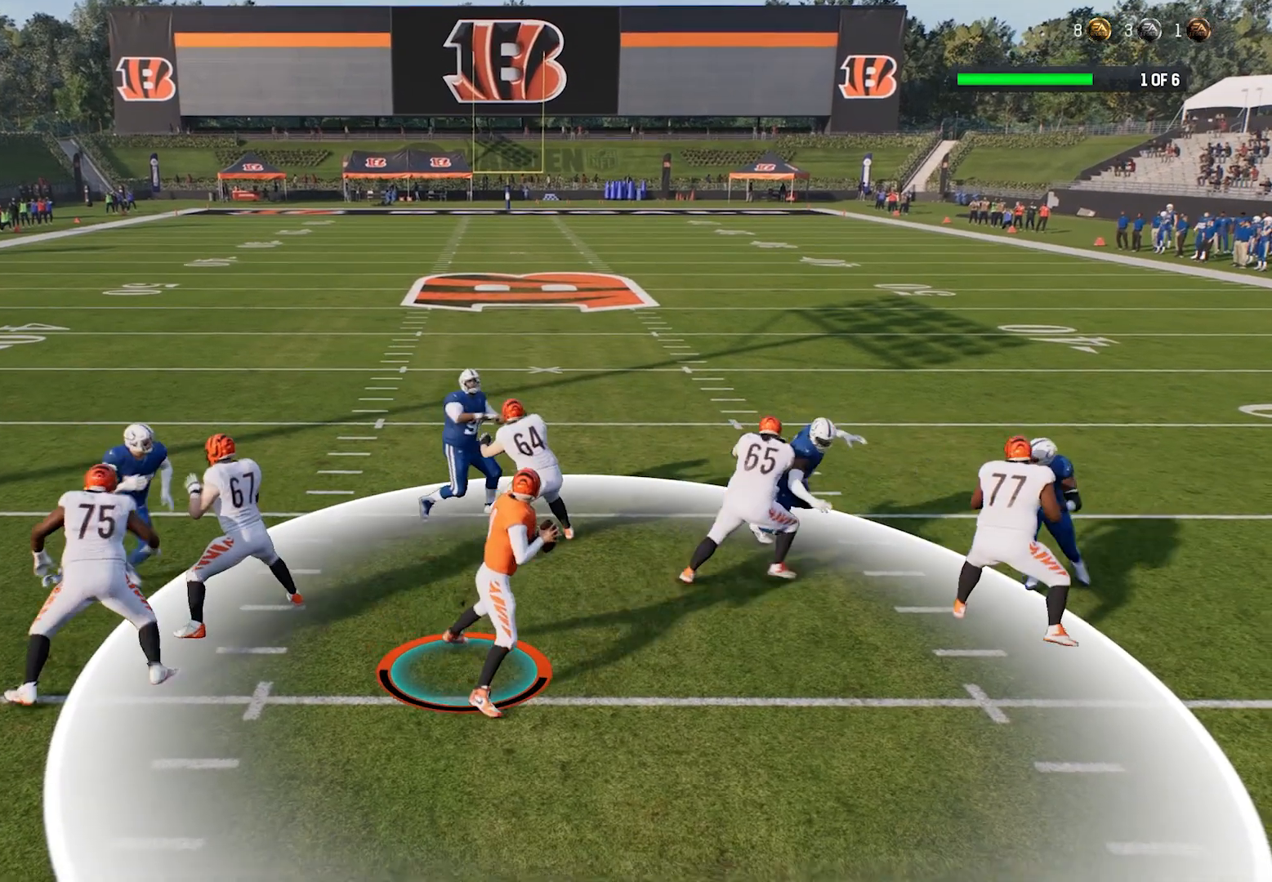
{"buttons": [], "left_stick": "down-right", "events": [[260, "left_stick", "right"], [400, "left_stick", "down-right"]]}
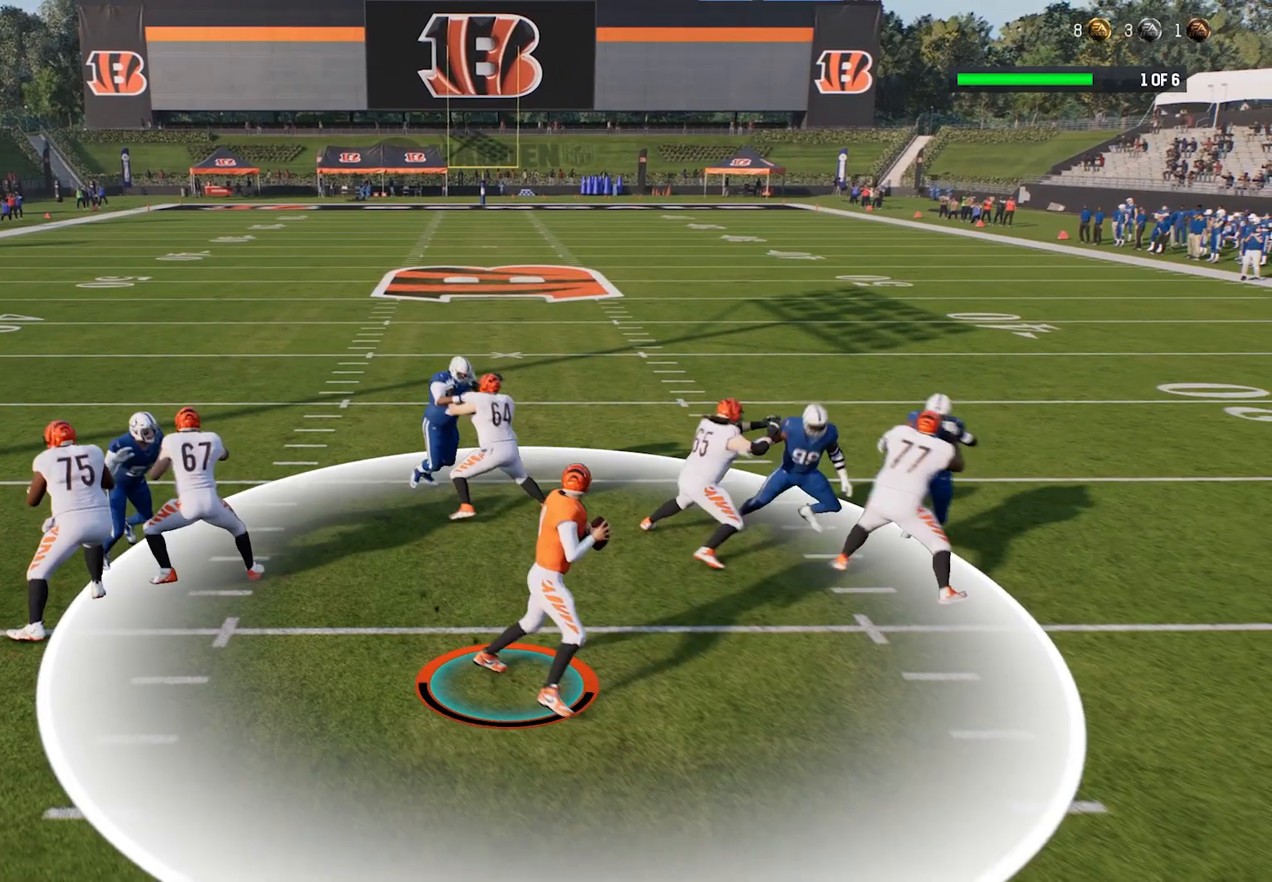
{"buttons": [], "left_stick": "left", "events": [[140, "left_stick", "left"]]}
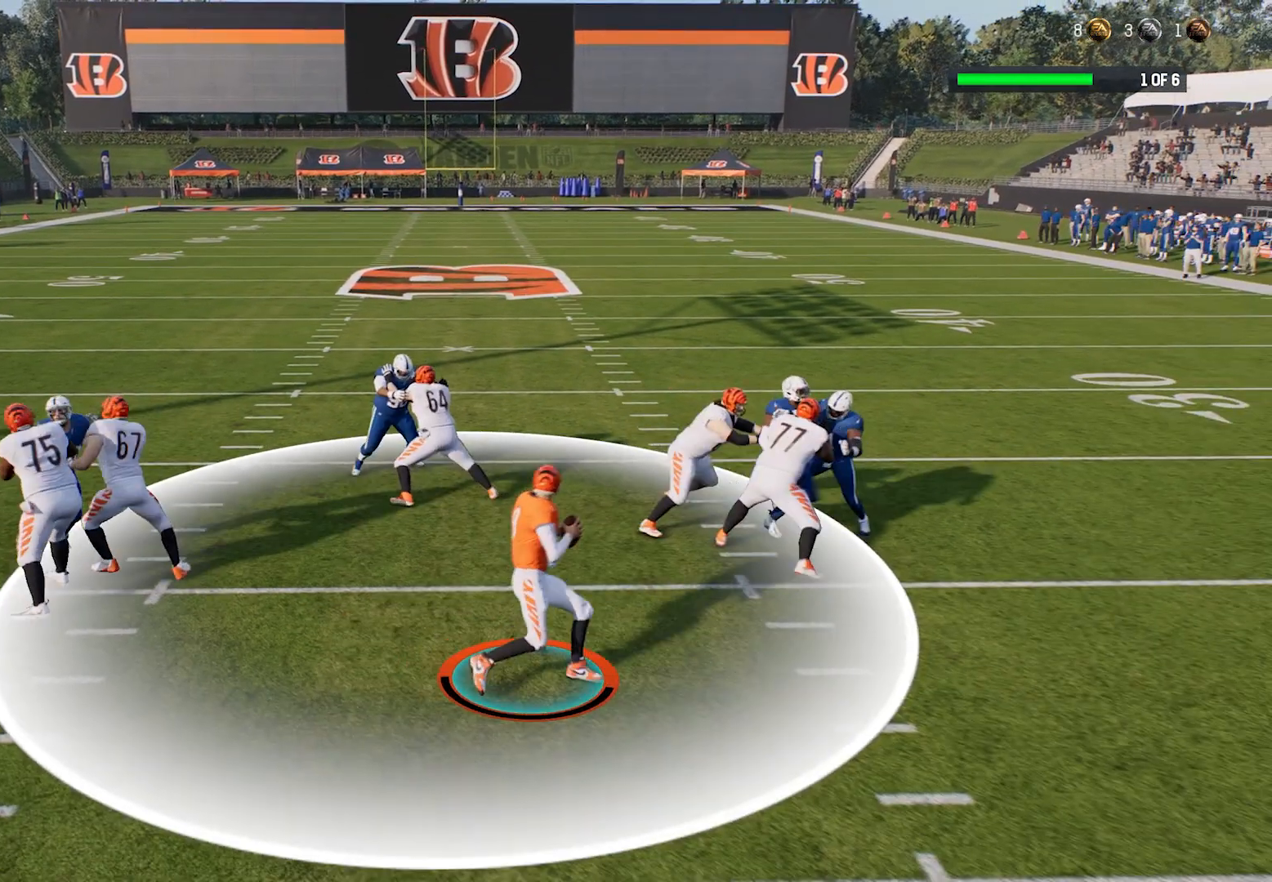
{"buttons": [], "left_stick": "up-right", "events": [[80, "left_stick", "up-right"]]}
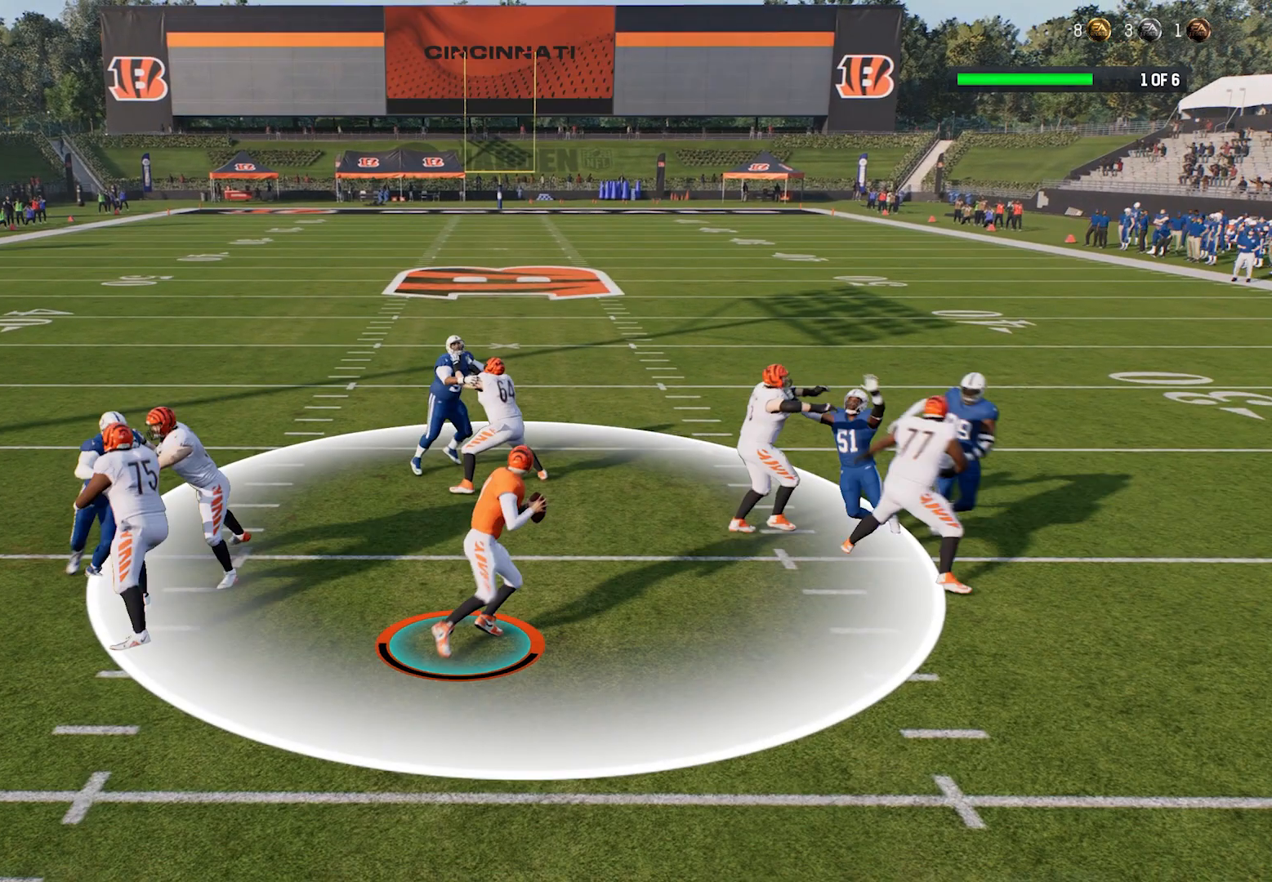
{"buttons": [], "left_stick": "down", "events": [[280, "left_stick", "down-left"], [340, "left_stick", "down"]]}
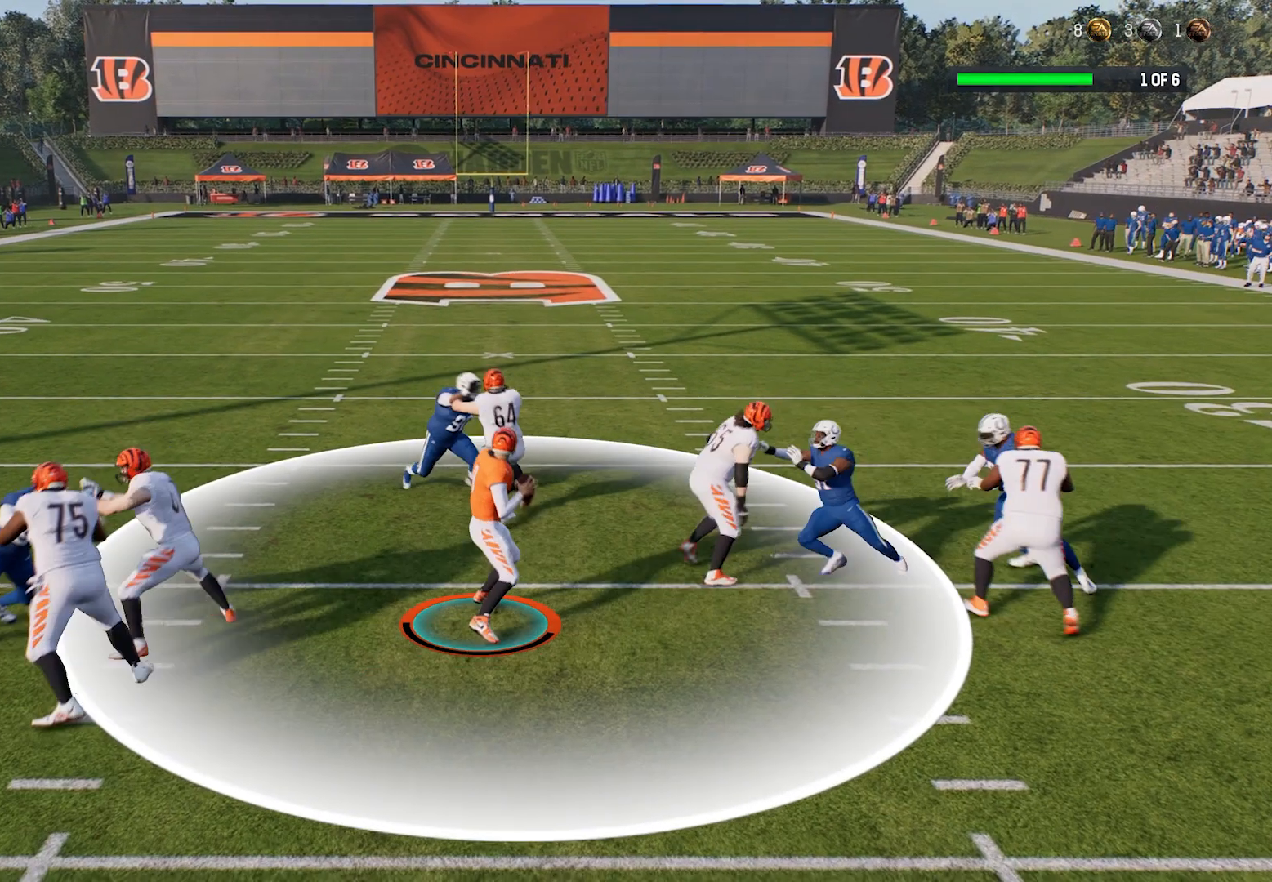
{"buttons": [], "left_stick": "left", "events": [[320, "left_stick", "left"]]}
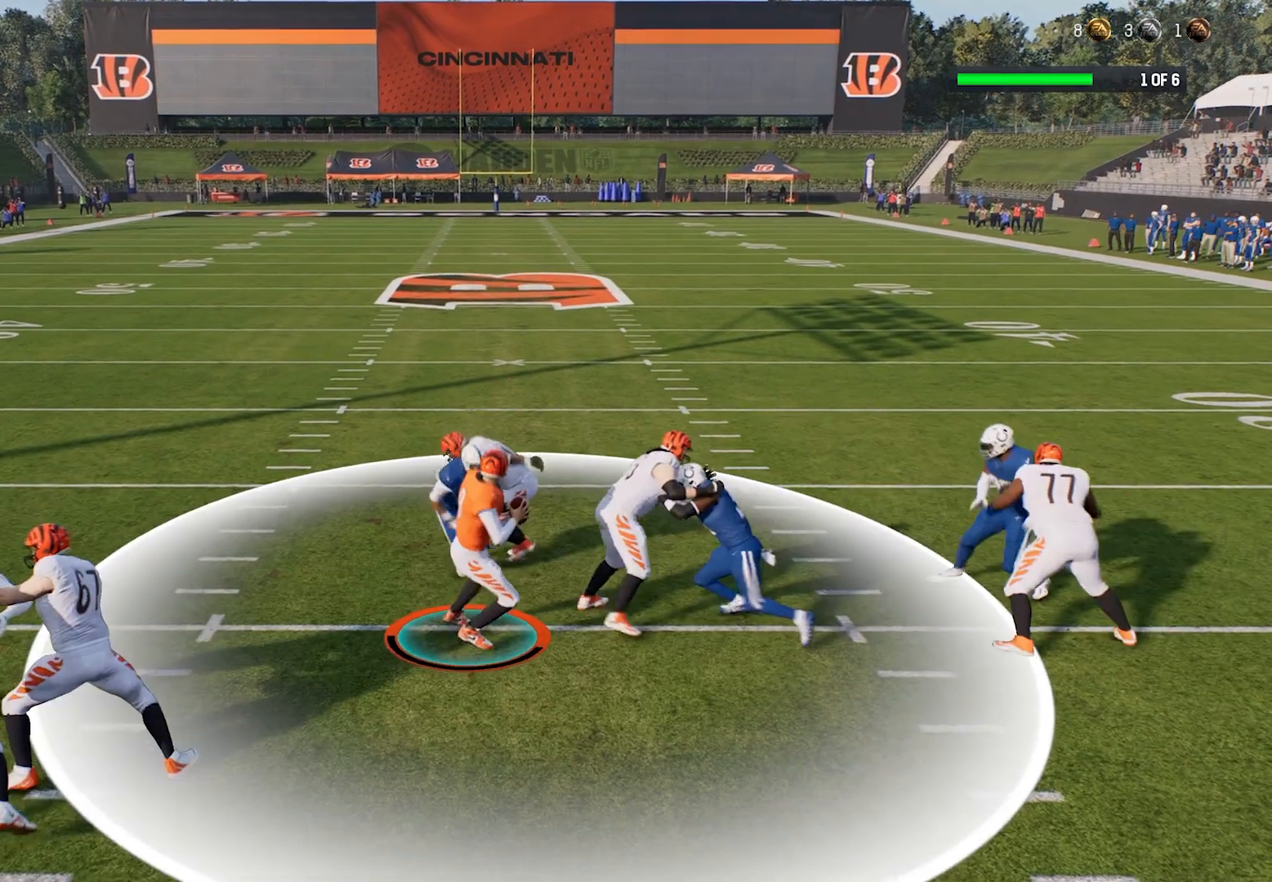
{"buttons": ["R2"], "left_stick": "up-left", "events": [[300, "R2", "down"], [340, "left_stick", "up-left"]]}
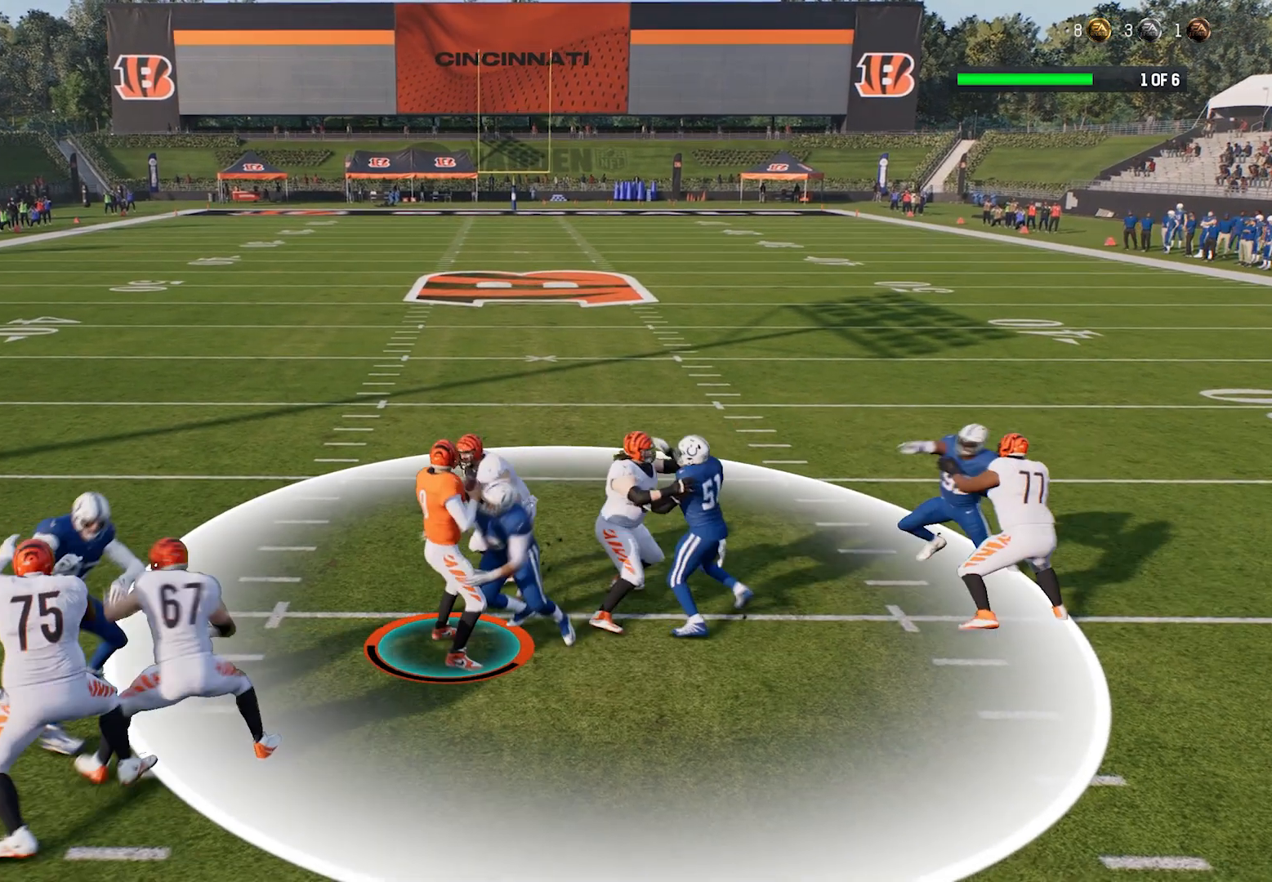
{"buttons": ["R2"], "left_stick": "up", "events": [[20, "left_stick", "up"]]}
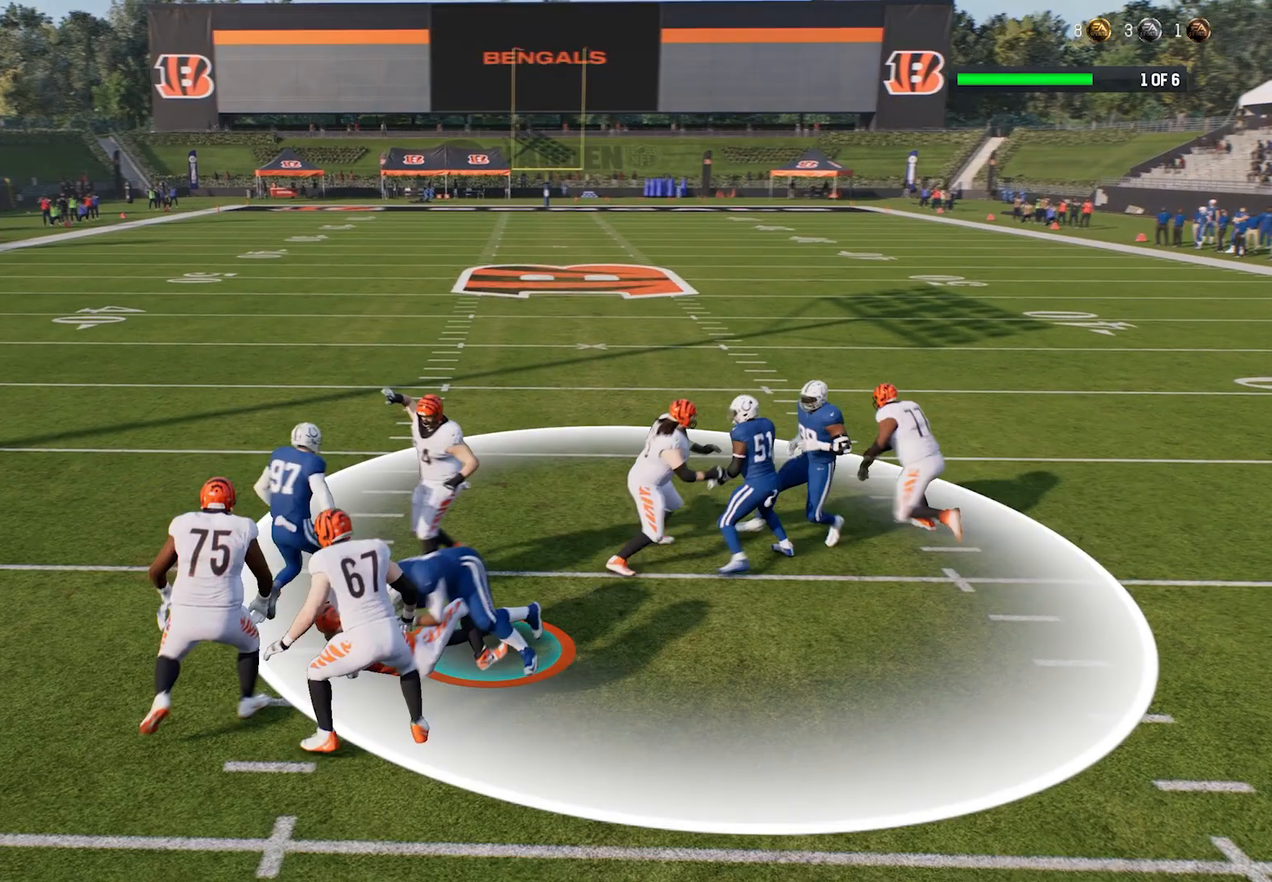
{"buttons": [], "left_stick": "up", "events": [[20, "R2", "up"]]}
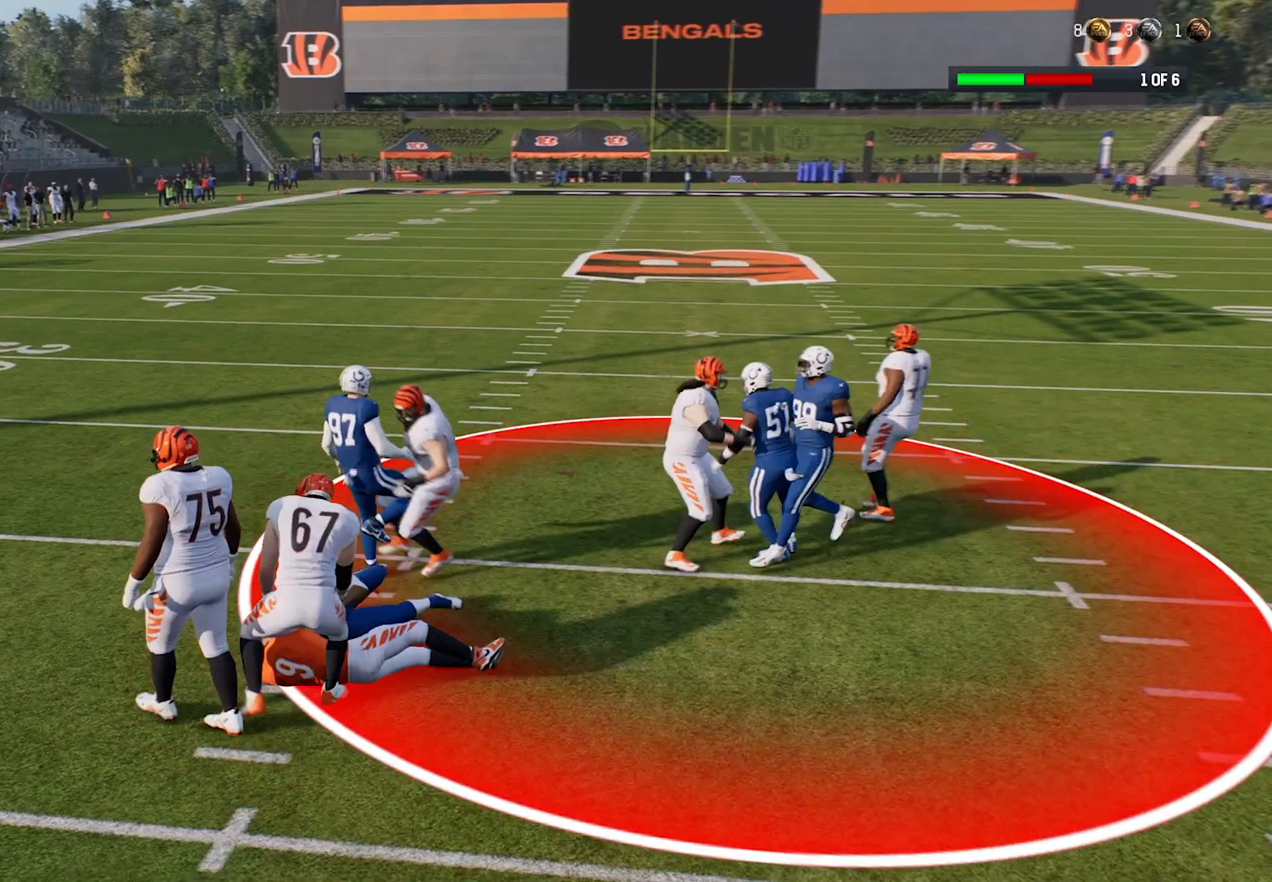
{"buttons": [], "left_stick": "down", "events": [[360, "left_stick", "down"]]}
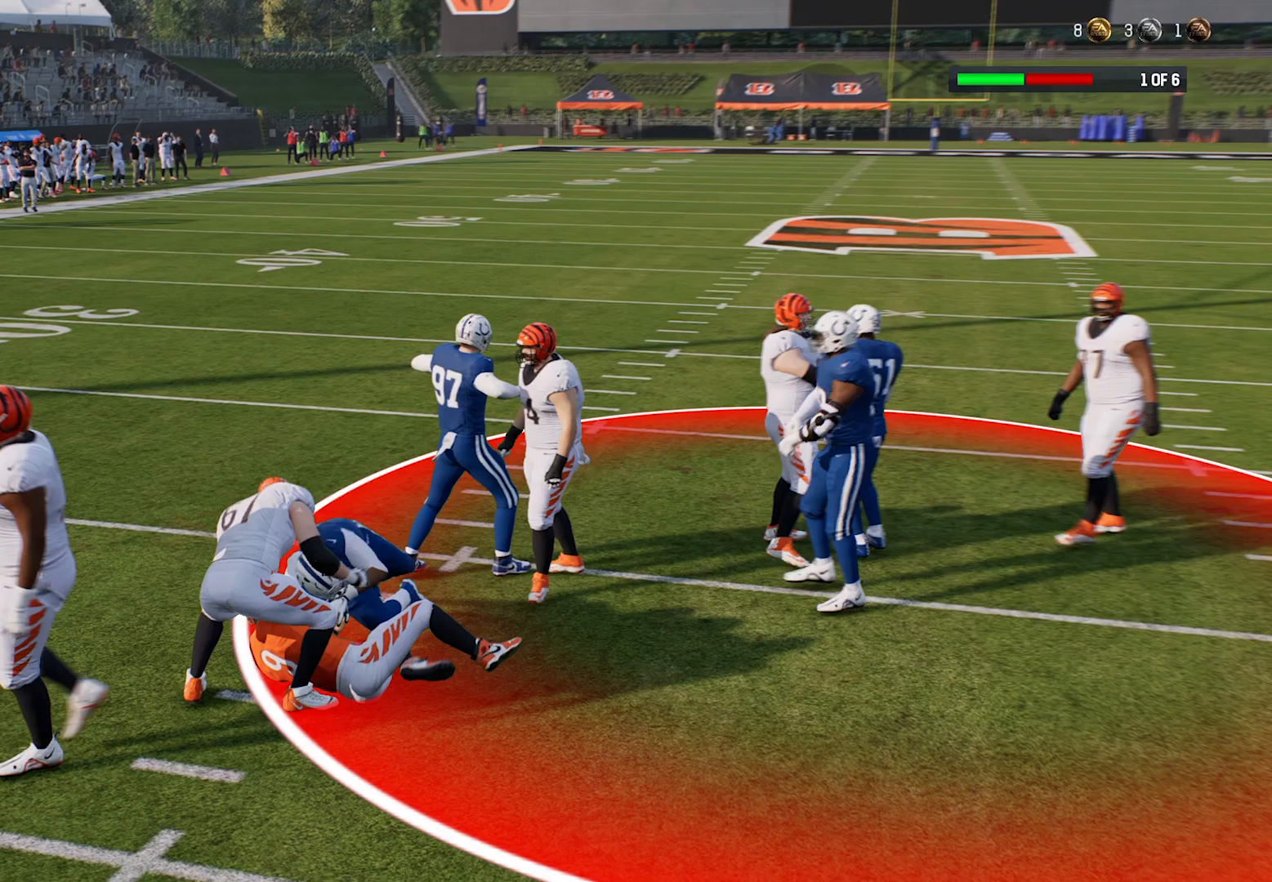
{"buttons": [], "left_stick": "down", "events": []}
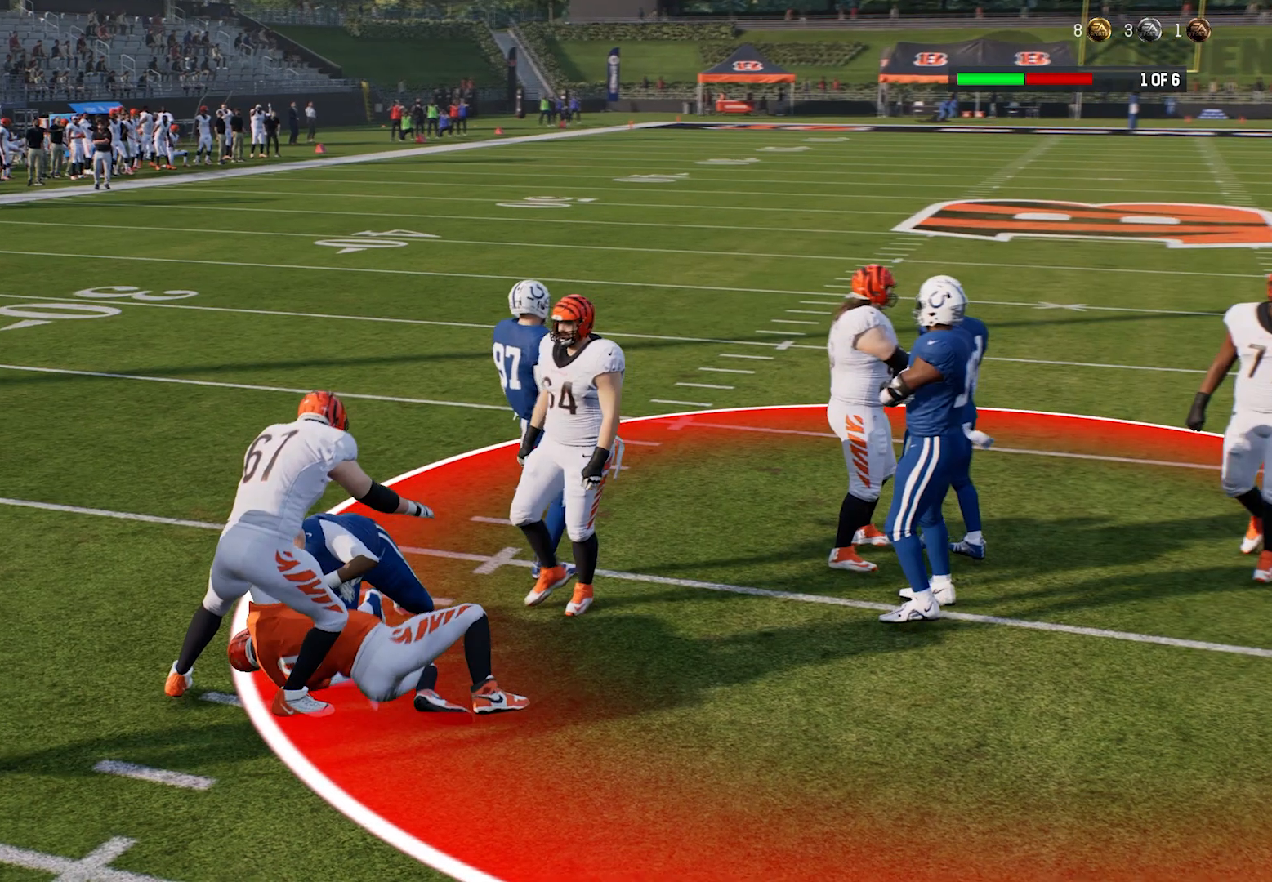
{"buttons": [], "left_stick": "down", "events": []}
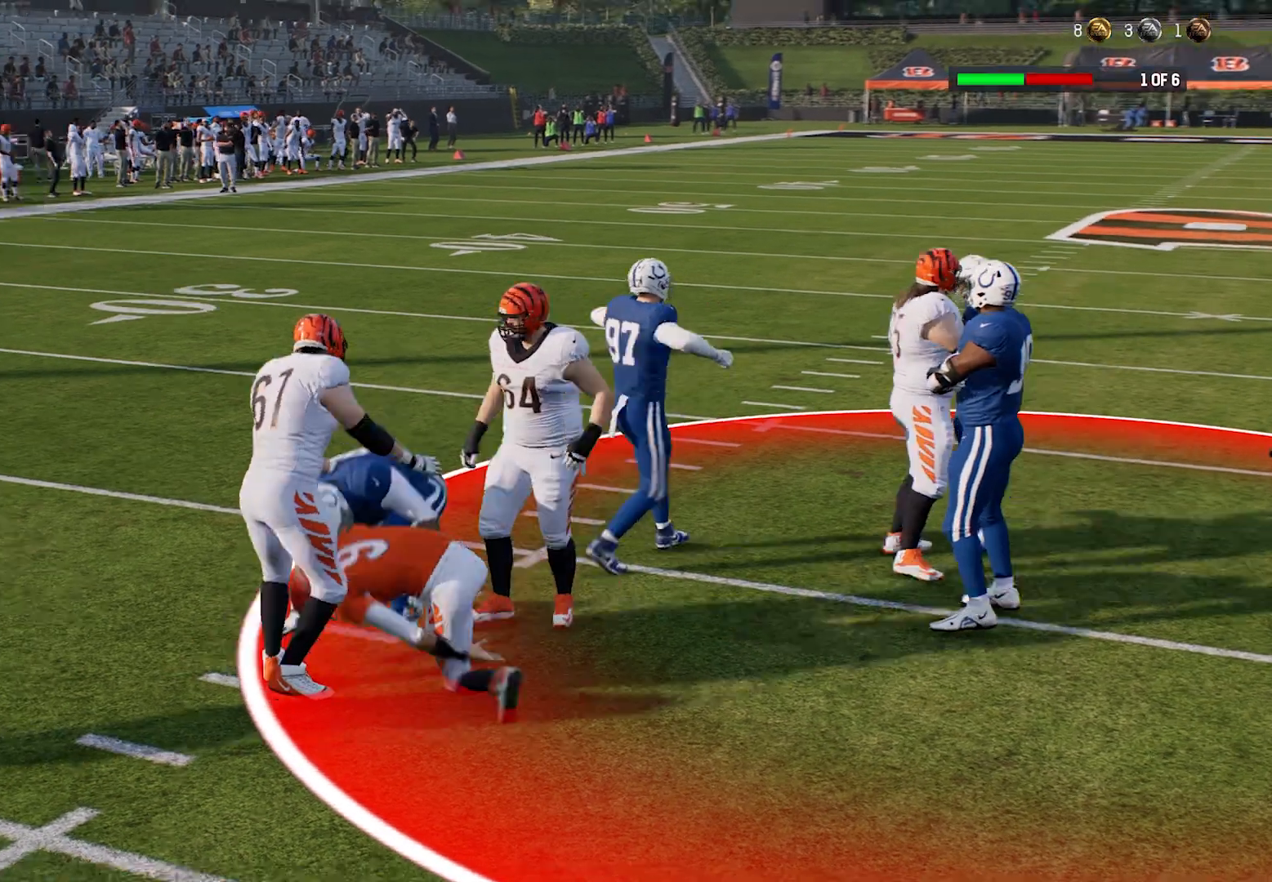
{"buttons": [], "left_stick": "center", "events": [[380, "left_stick", "center"]]}
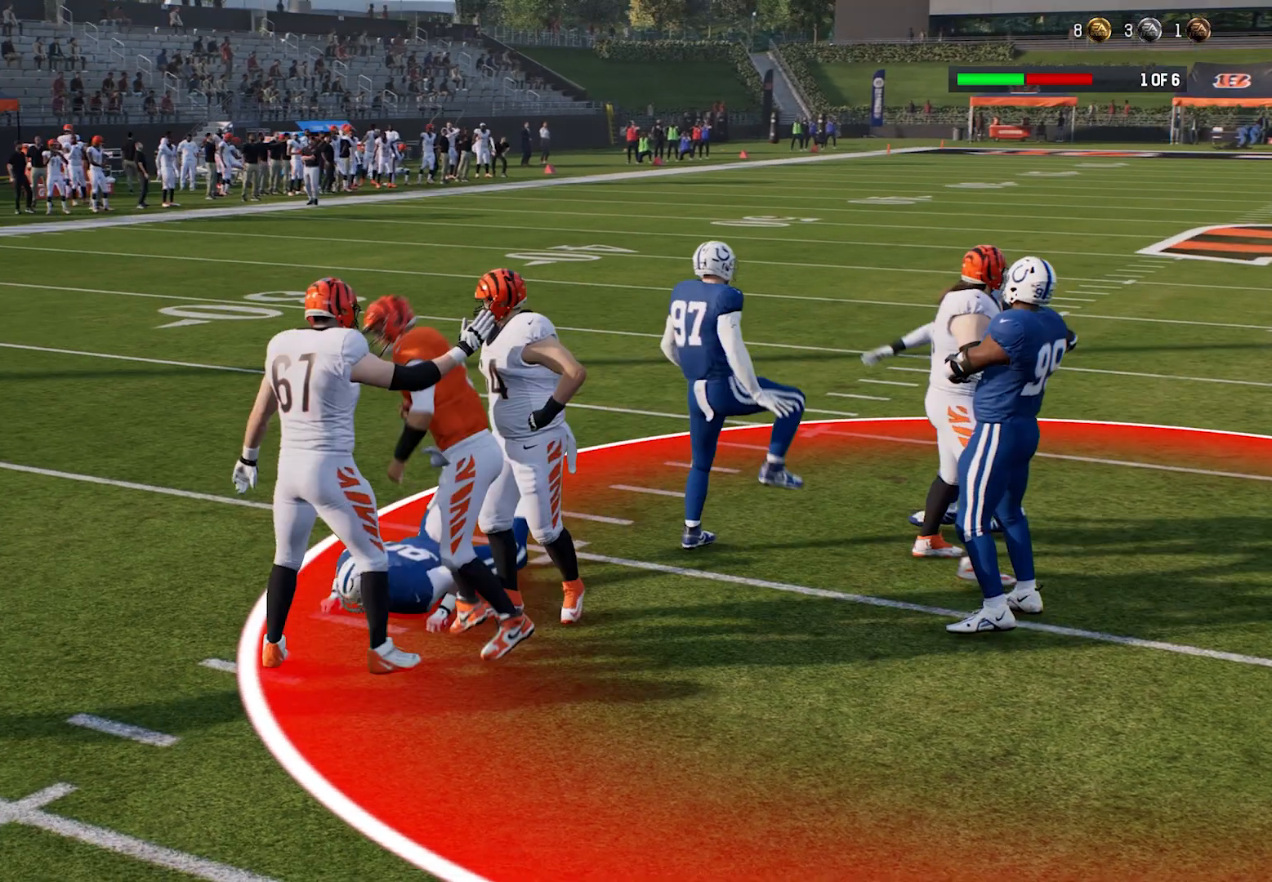
{"buttons": [], "left_stick": "center", "events": []}
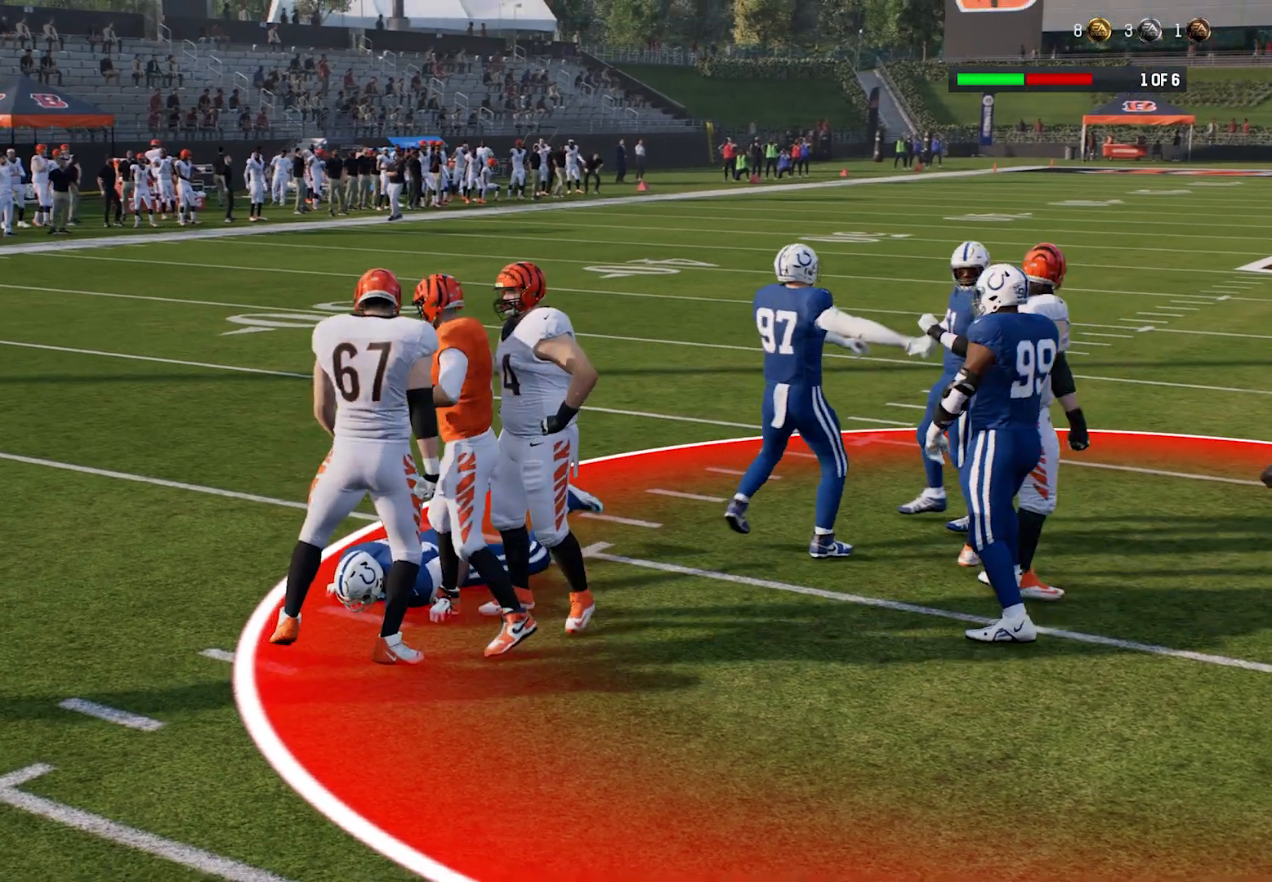
{"buttons": [], "left_stick": "center", "events": []}
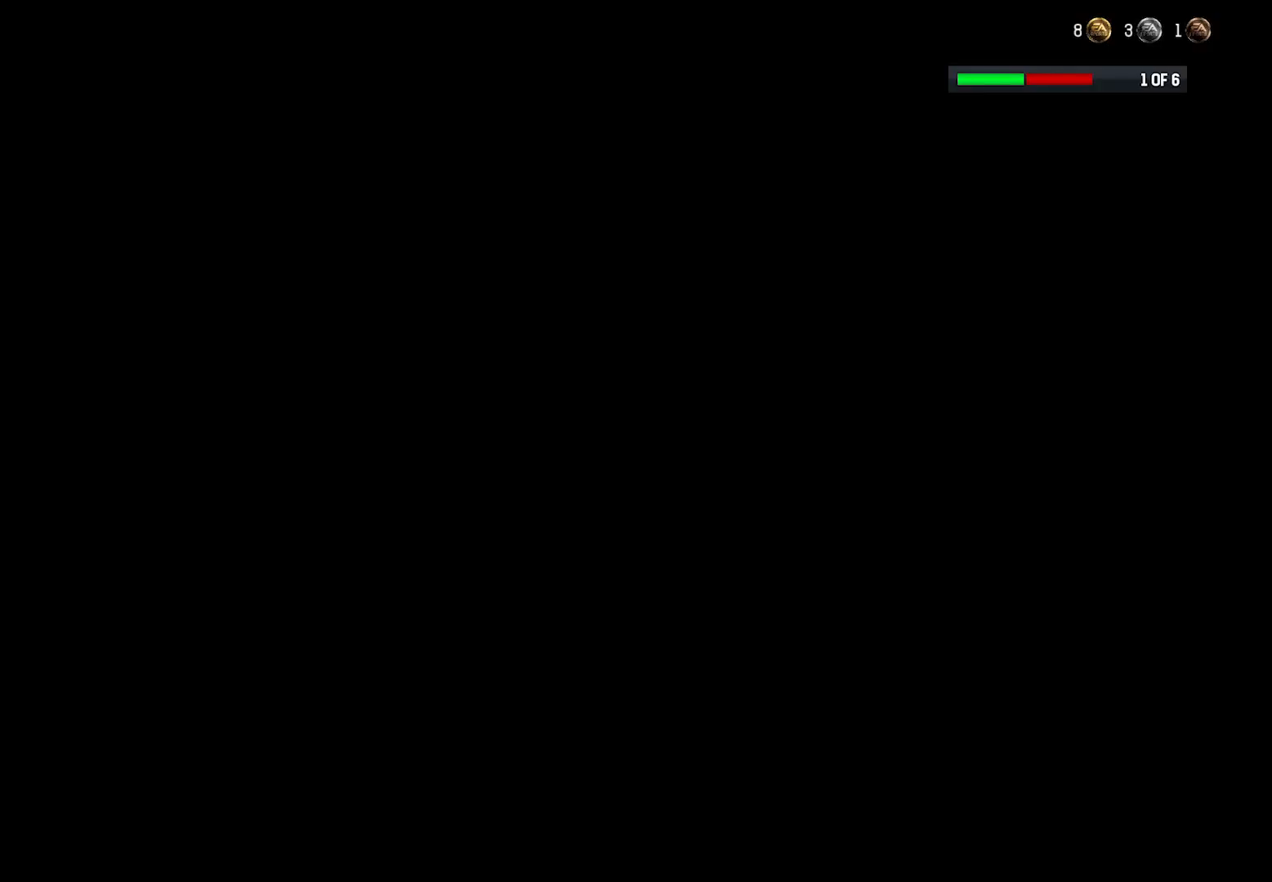
{"buttons": [], "left_stick": "center", "events": []}
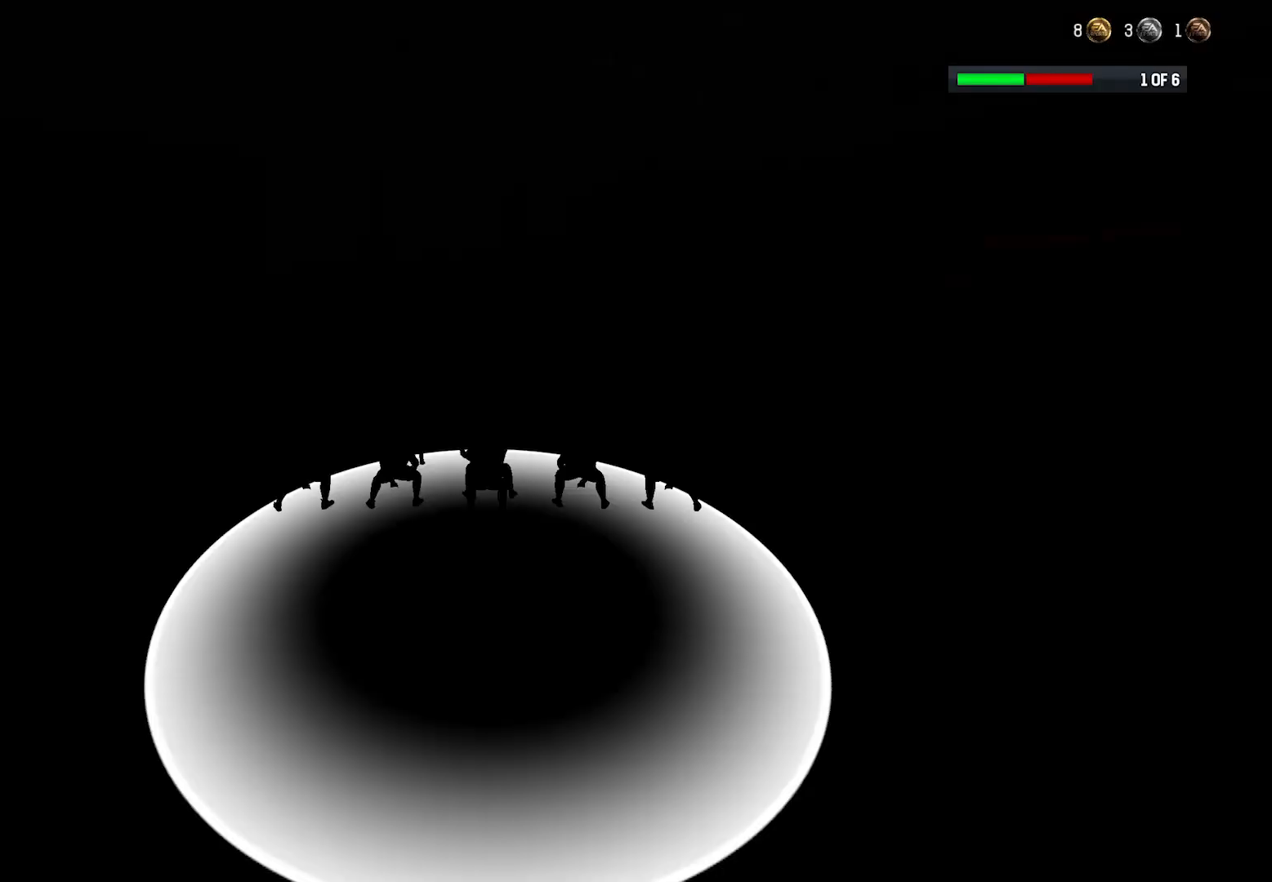
{"buttons": [], "left_stick": "center", "events": []}
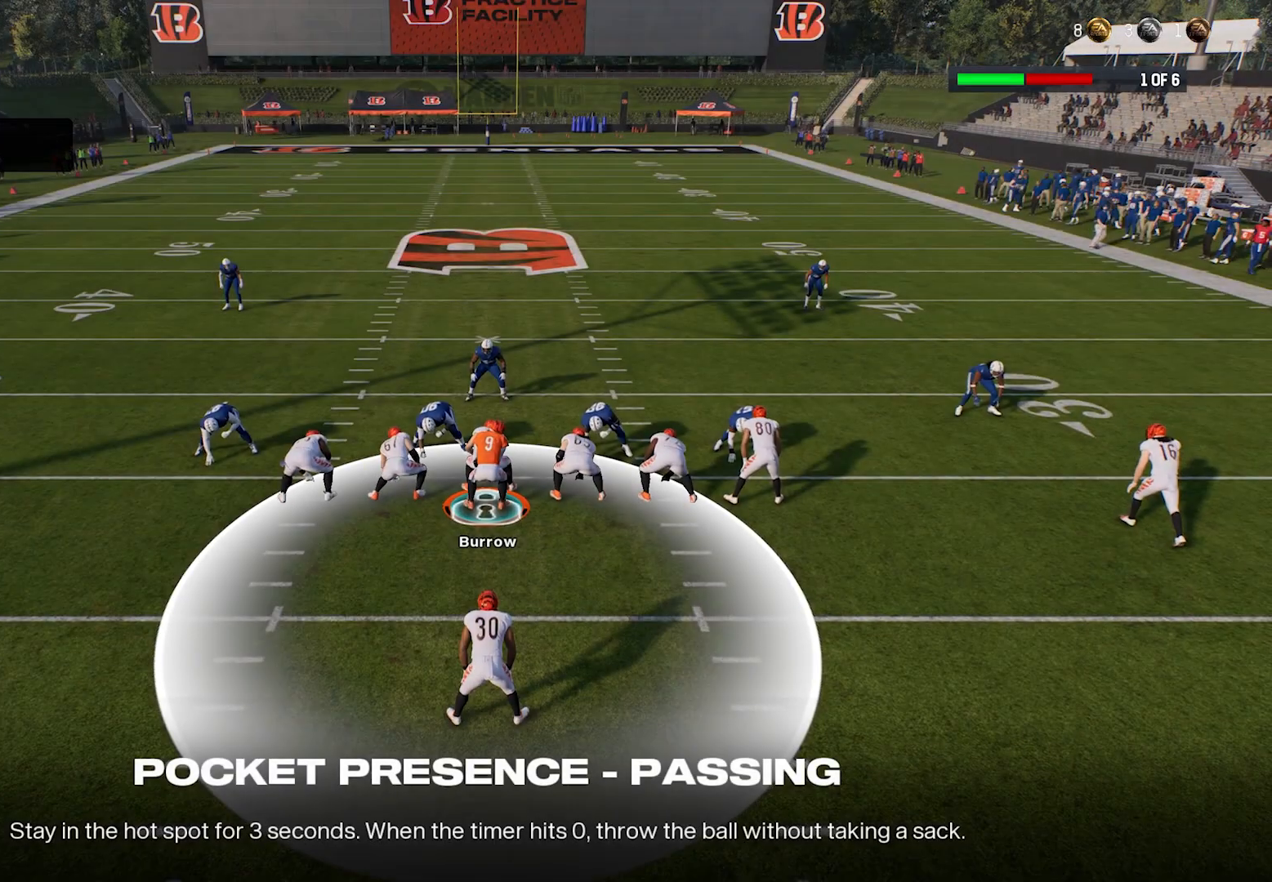
{"buttons": [], "left_stick": "up-right", "events": [[460, "left_stick", "up-right"]]}
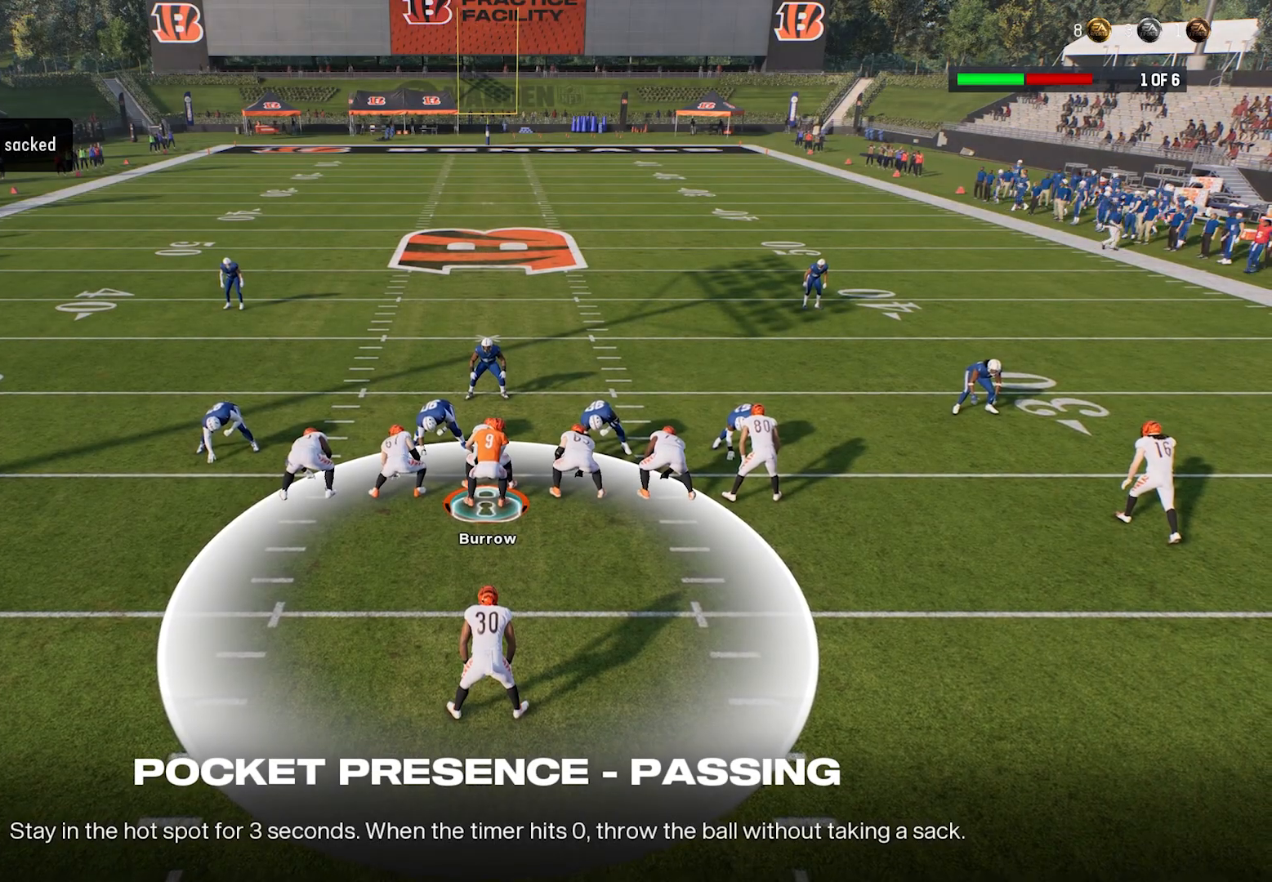
{"buttons": [], "left_stick": "center", "events": [[420, "left_stick", "center"]]}
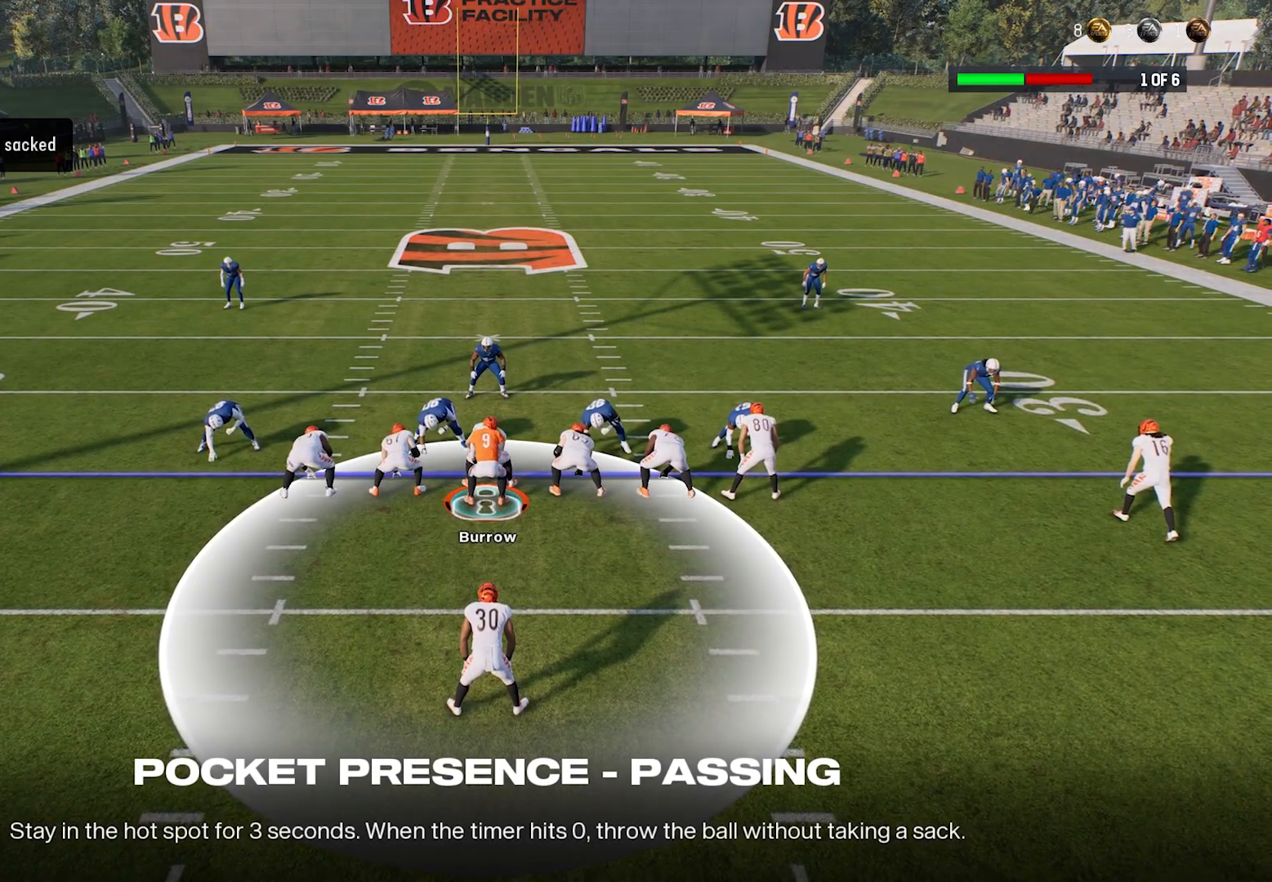
{"buttons": [], "left_stick": "center", "events": []}
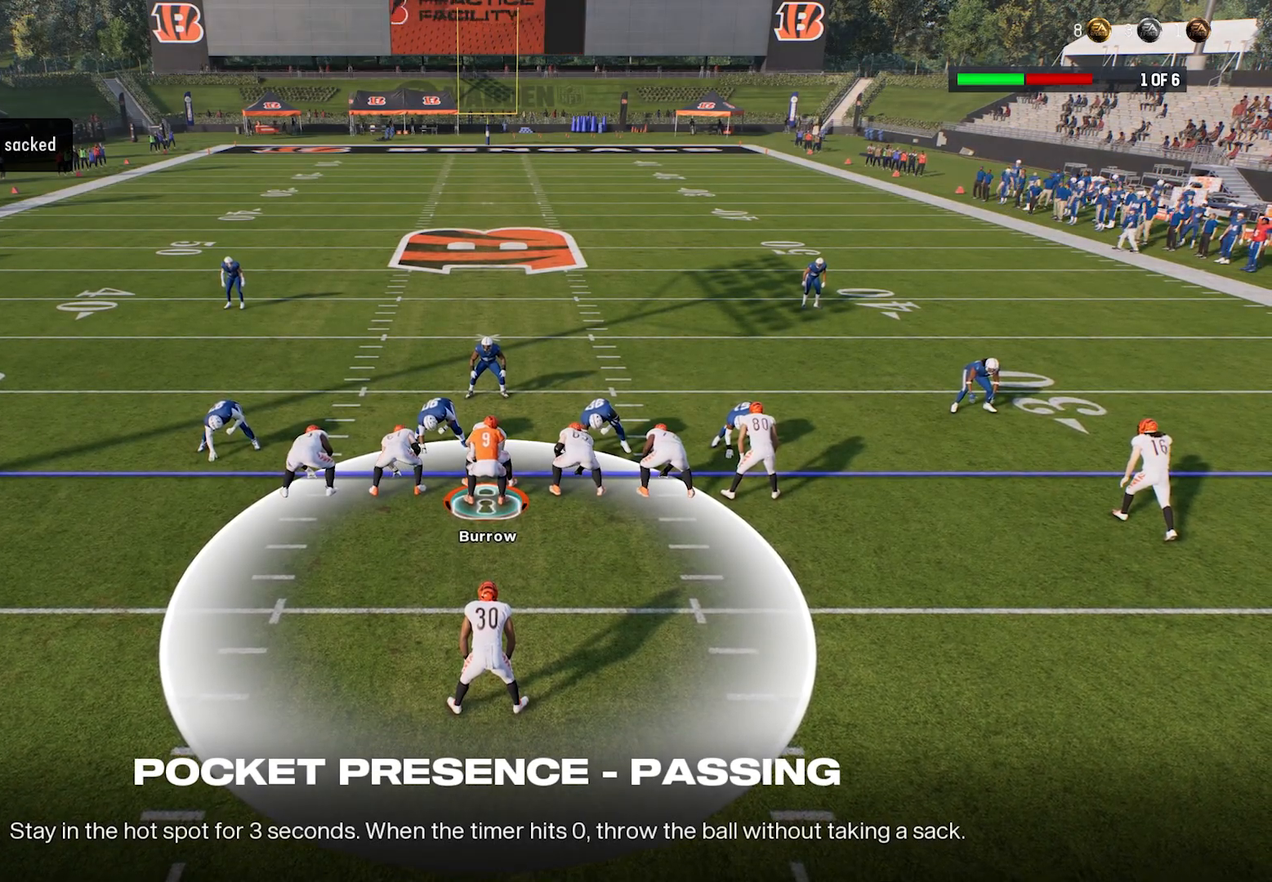
{"buttons": [], "left_stick": "center", "events": []}
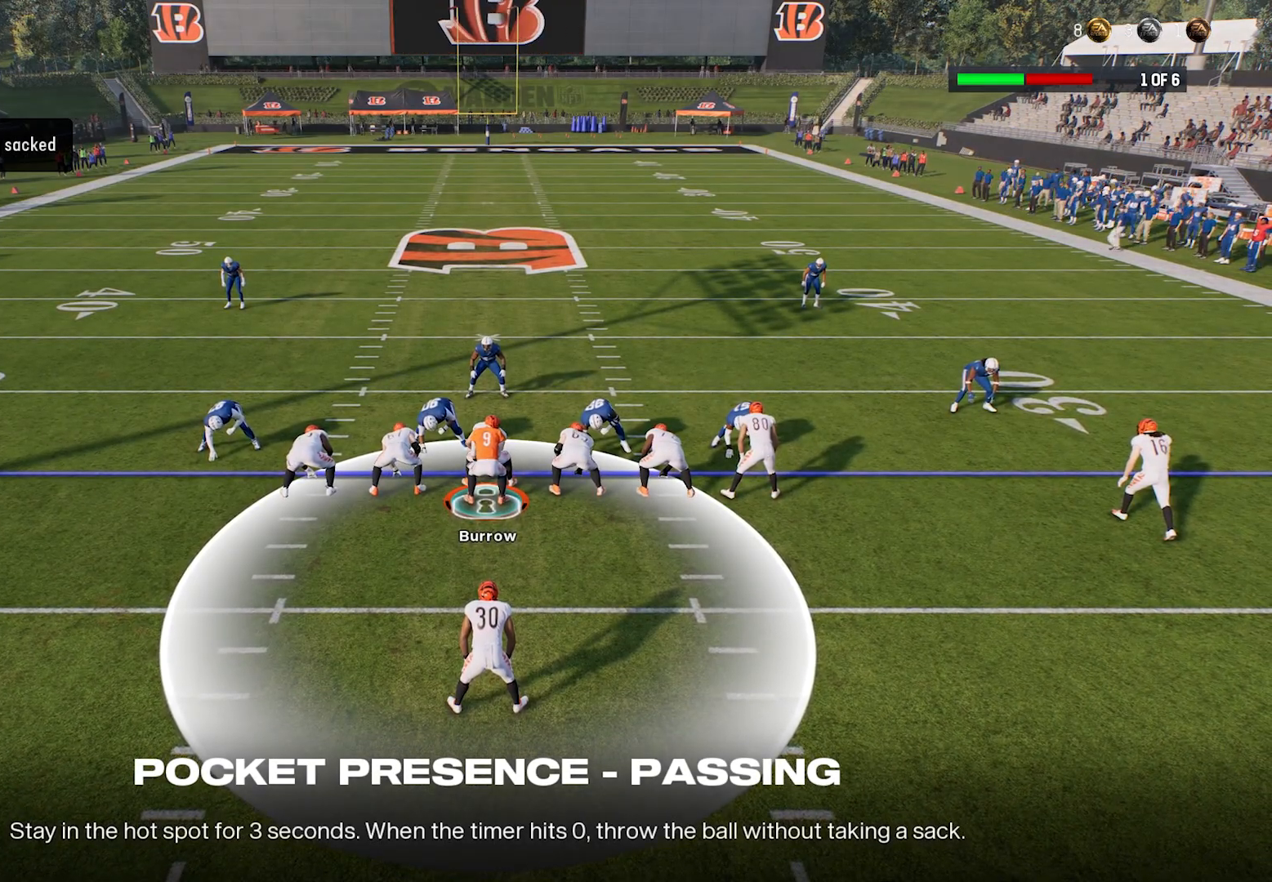
{"buttons": [], "left_stick": "center", "events": []}
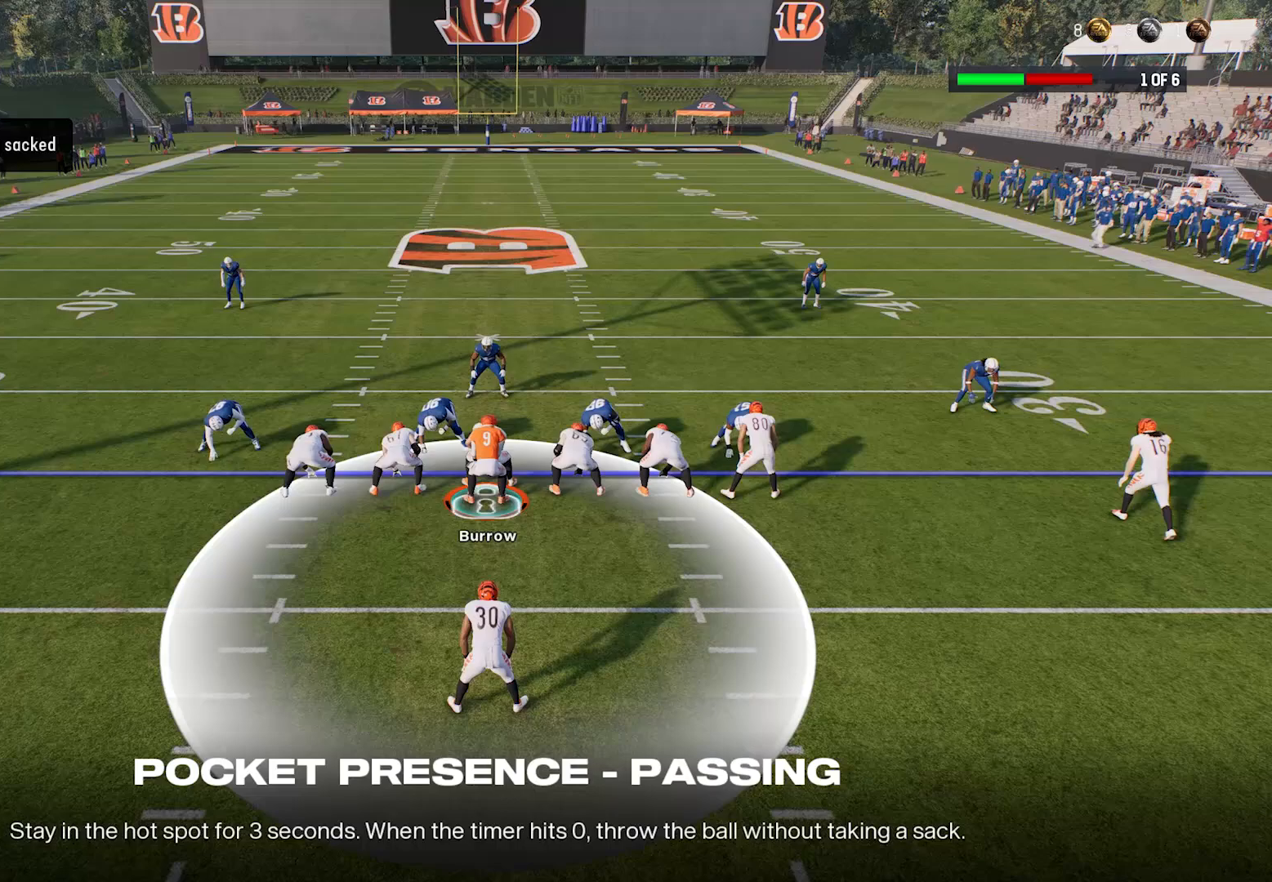
{"buttons": [], "left_stick": "center", "events": []}
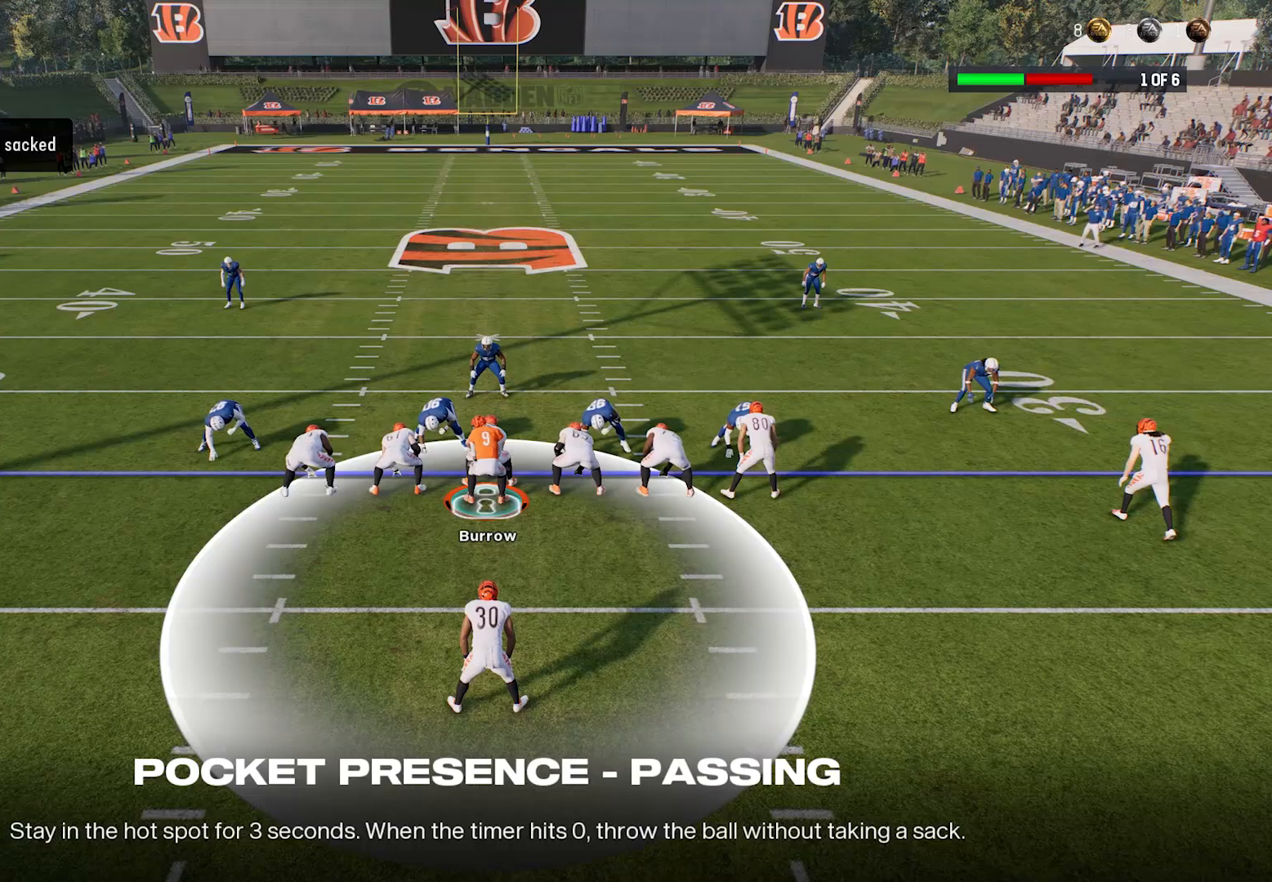
{"buttons": [], "left_stick": "center", "events": []}
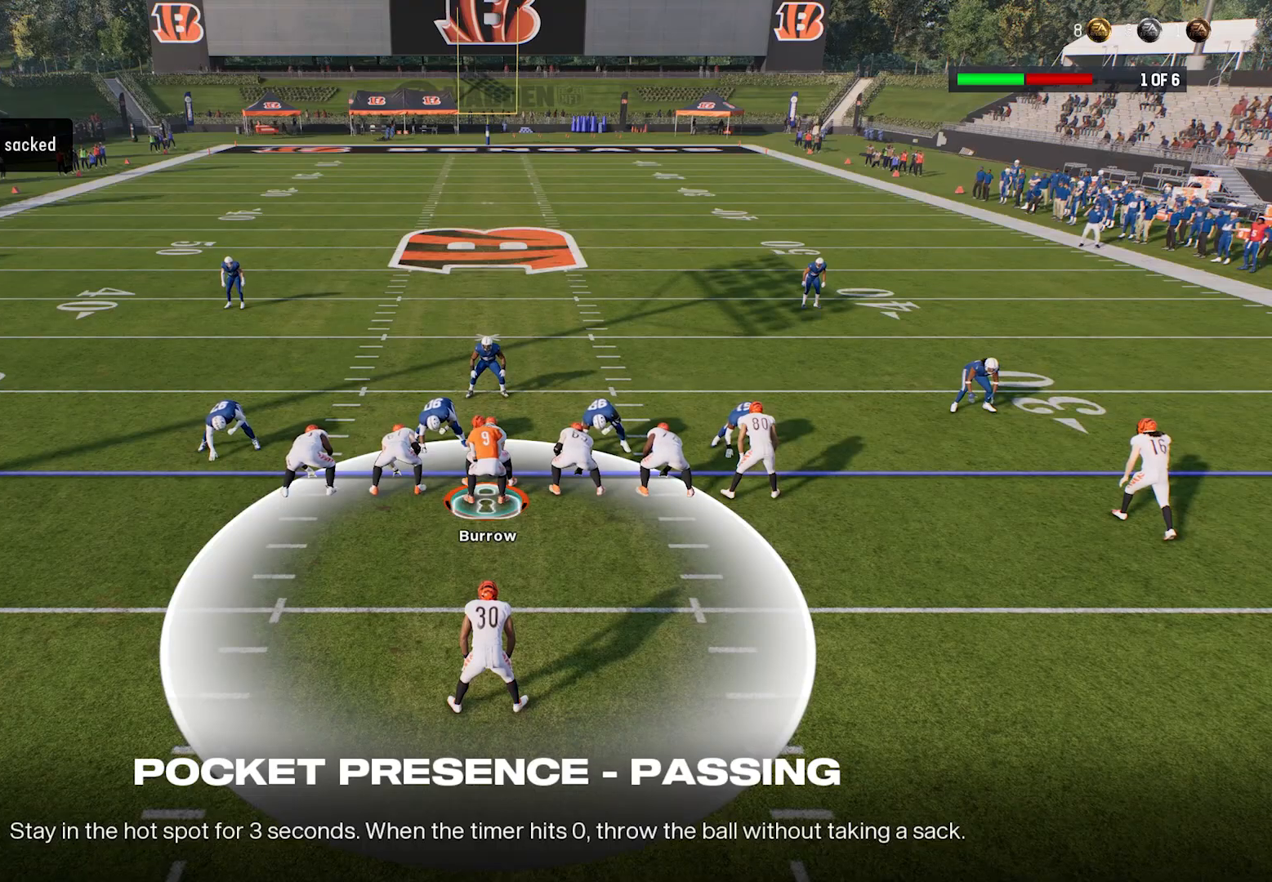
{"buttons": [], "left_stick": "center", "events": []}
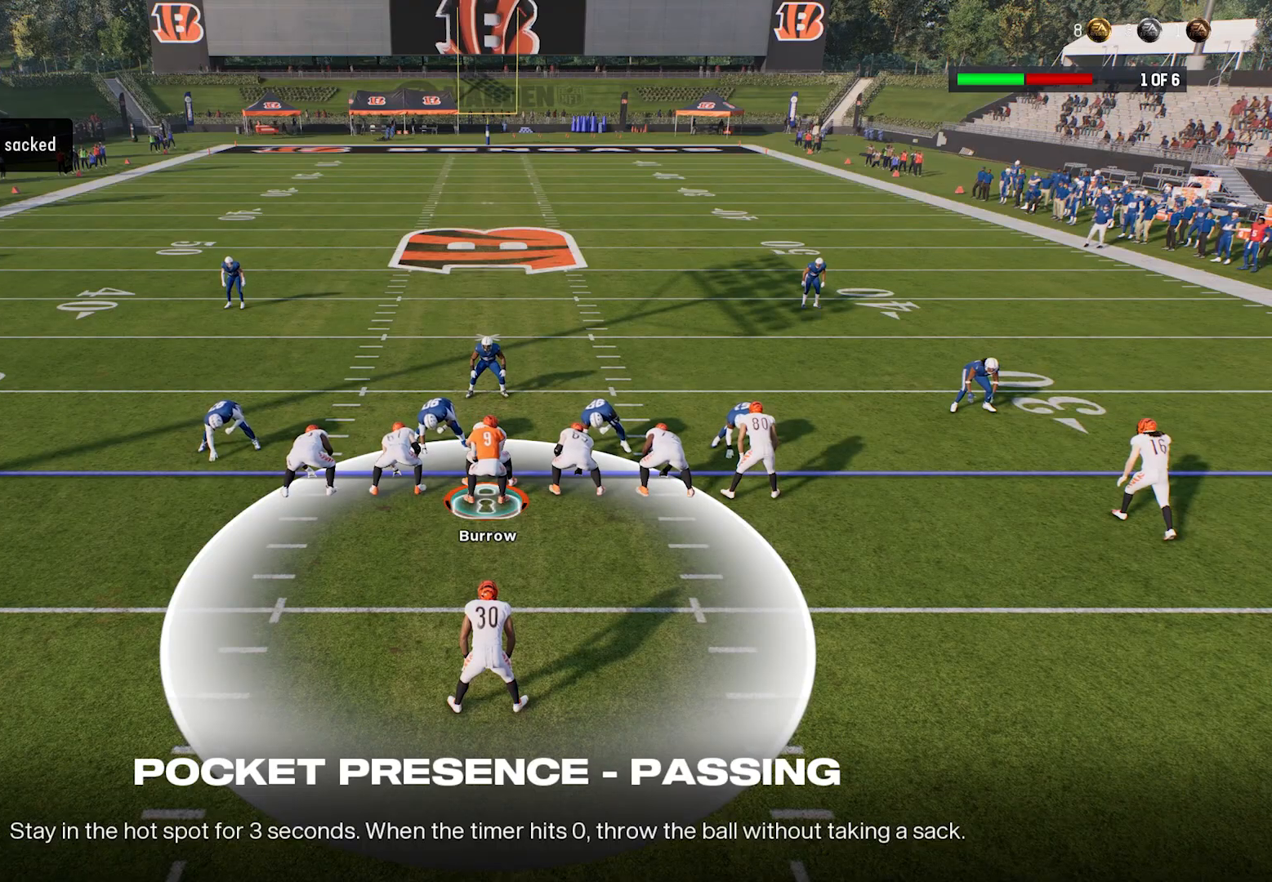
{"buttons": [], "left_stick": "center", "events": []}
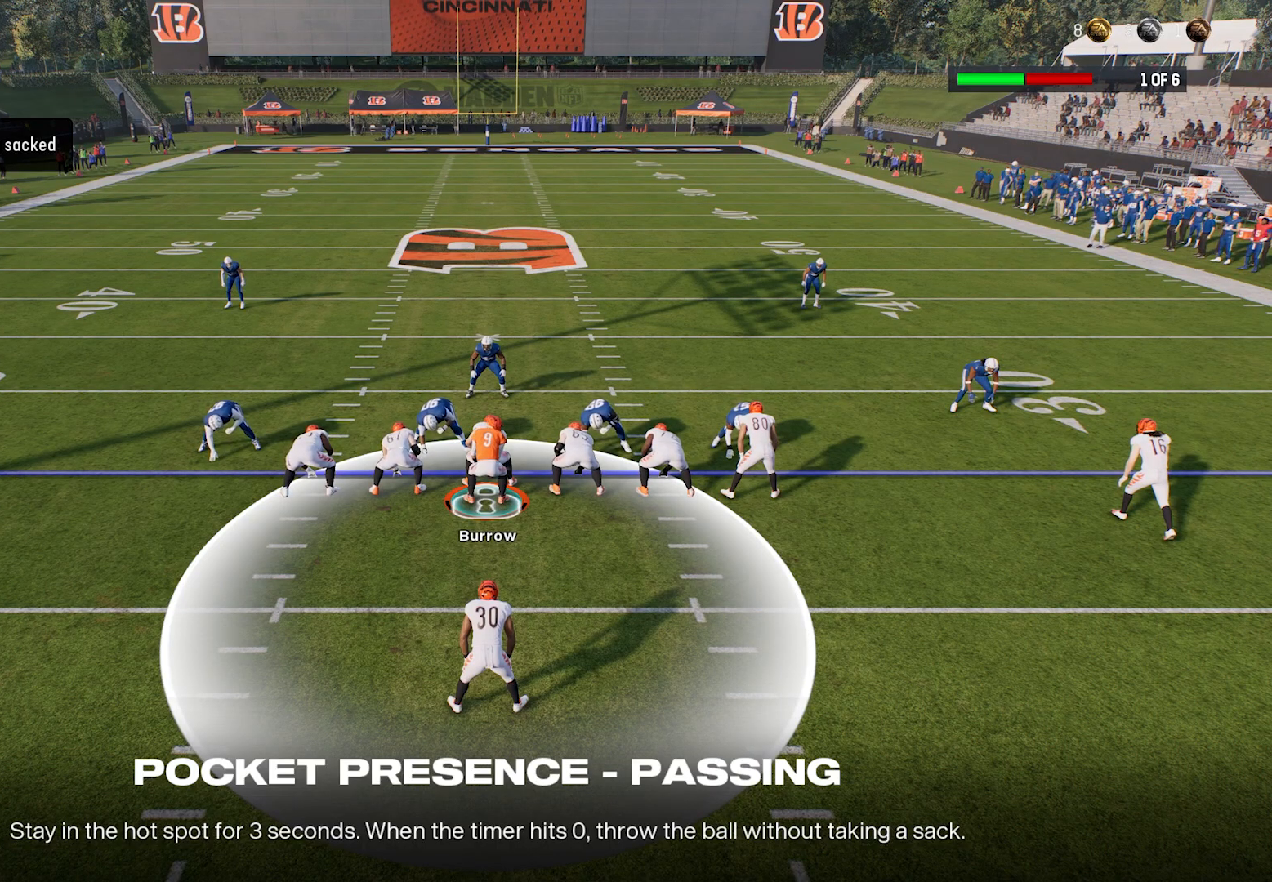
{"buttons": [], "left_stick": "center", "events": []}